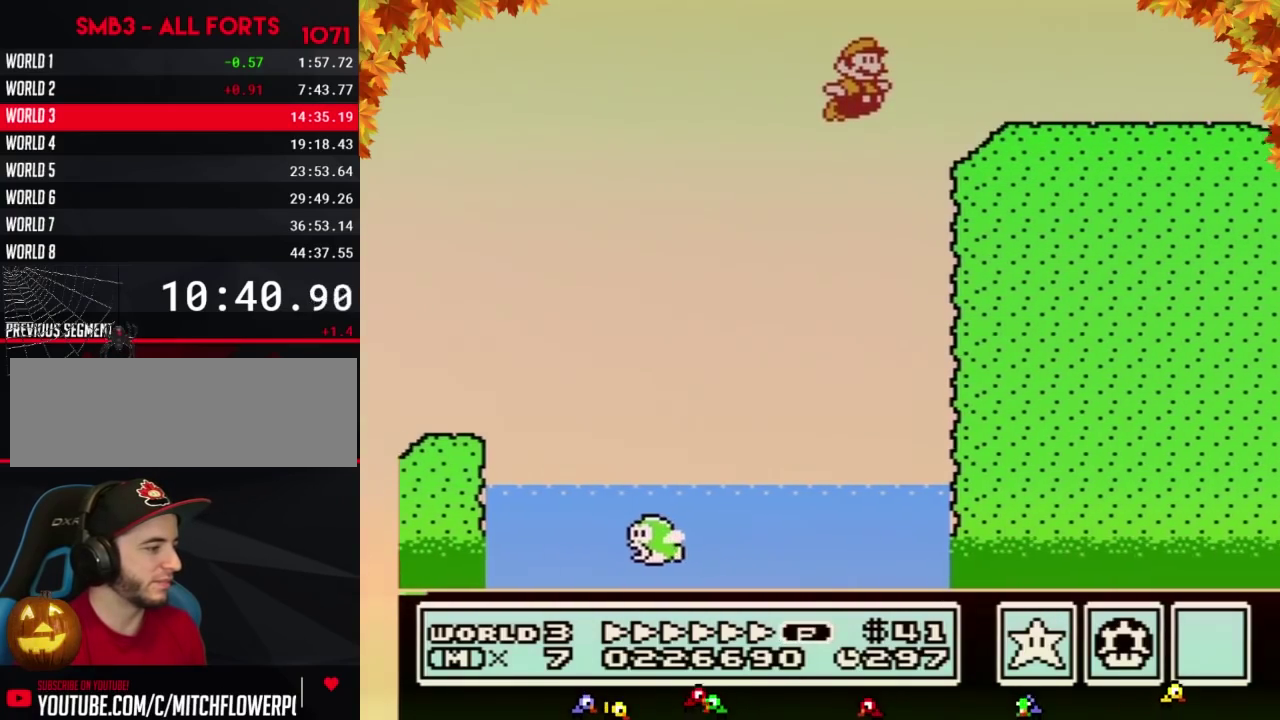
Gameplay with a controller (Nintendo layout); each line is a JSON object with the inputs held at the frame after it (dt_ms = milliseconds from this image to that frame). "events" lists button and stick changes between this image and that frame as [ms after this image, input, new state], when the widget could be followed in between. Not read: L3 R3.
{"dt_ms": 500, "buttons": ["B", "DPAD_RIGHT"], "events": [[100, "A", "up"]]}
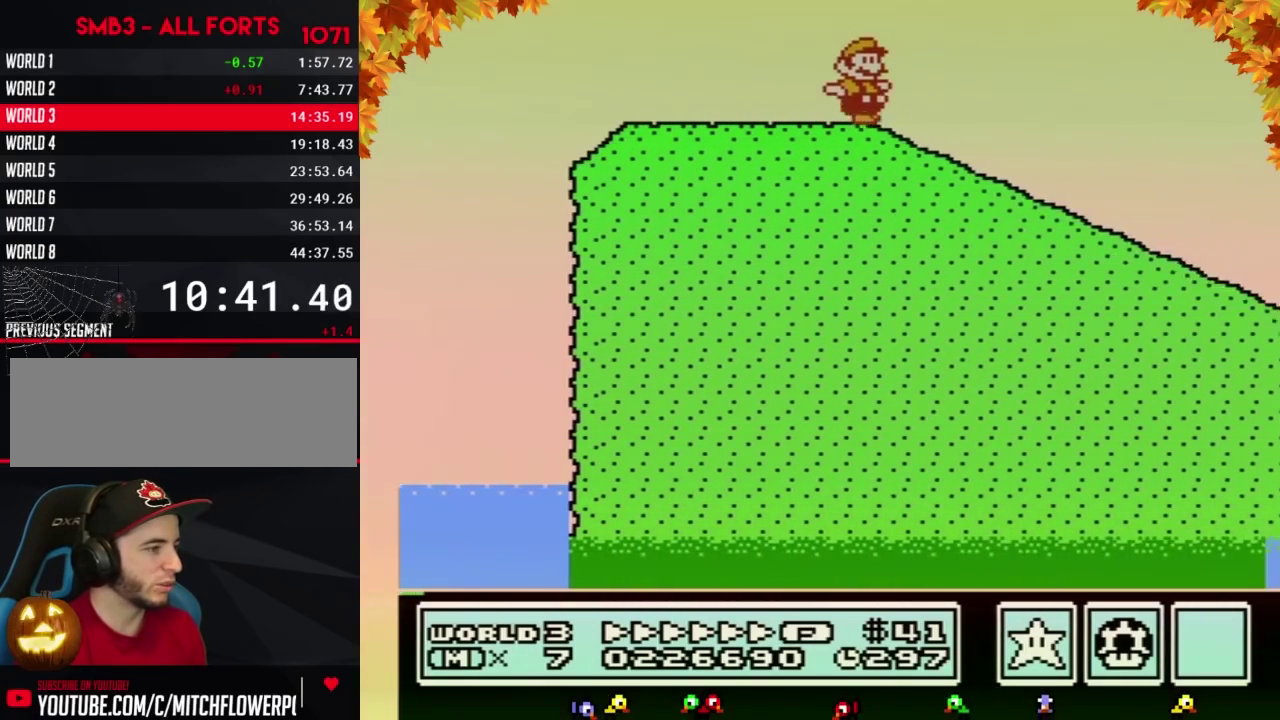
{"dt_ms": 500, "buttons": ["A", "B", "DPAD_RIGHT"], "events": [[500, "A", "down"]]}
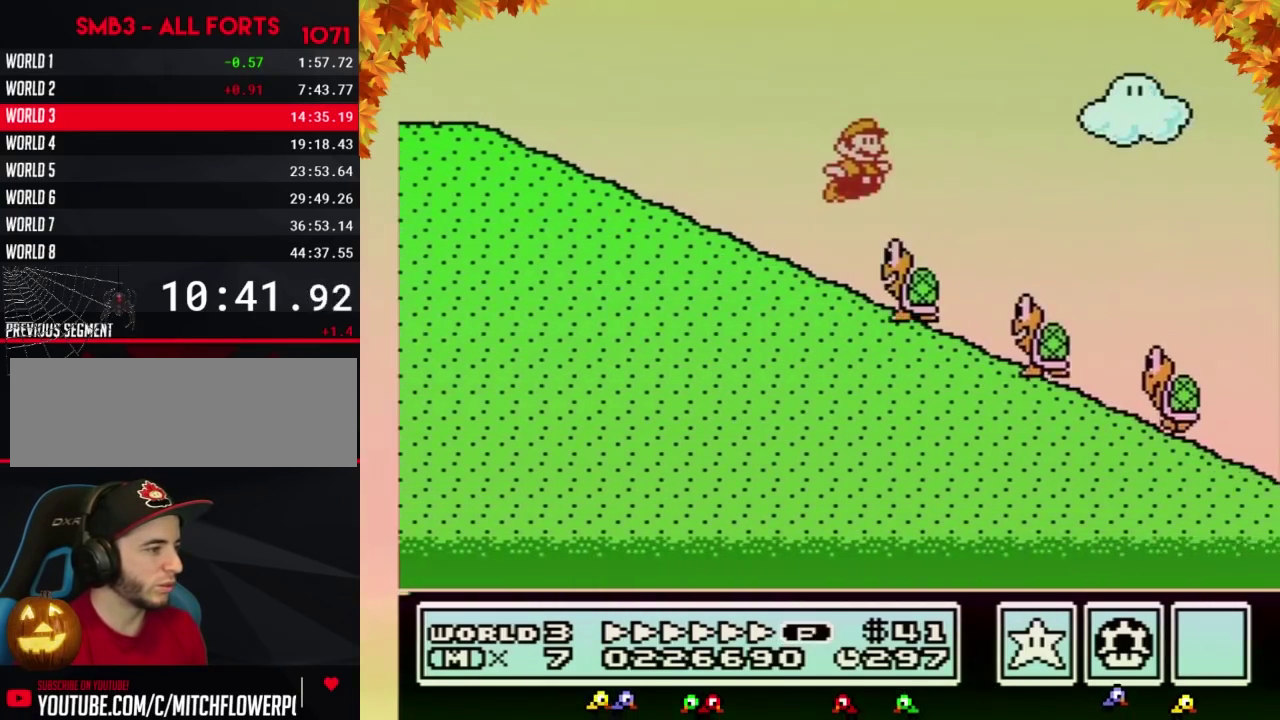
{"dt_ms": 500, "buttons": ["B", "DPAD_RIGHT"], "events": [[350, "A", "up"]]}
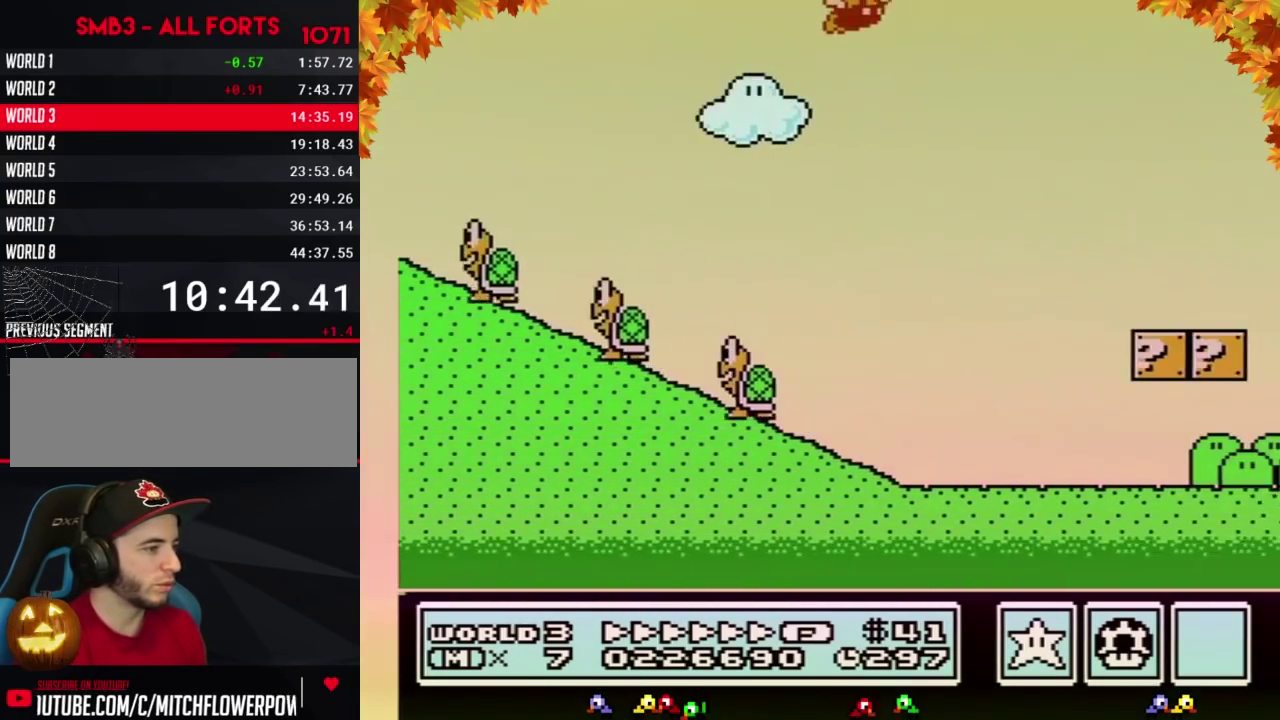
{"dt_ms": 500, "buttons": ["B", "DPAD_RIGHT"], "events": []}
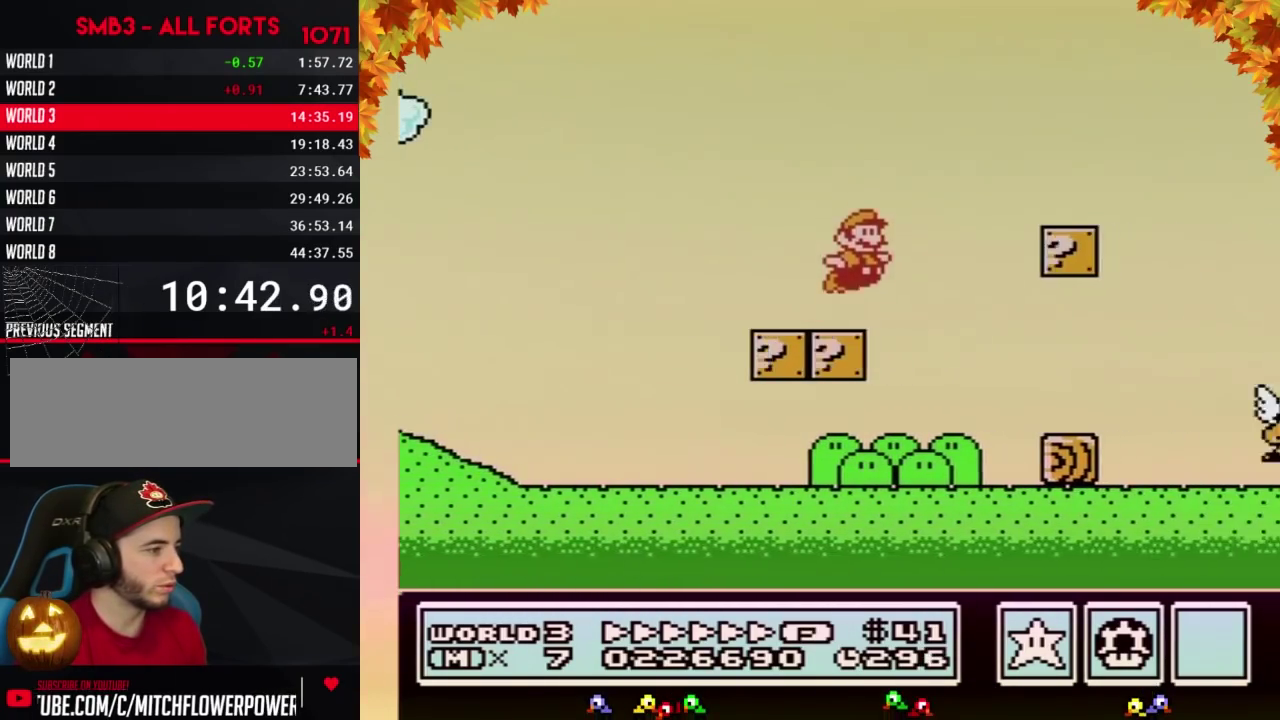
{"dt_ms": 500, "buttons": ["B", "DPAD_RIGHT"], "events": [[33, "A", "down"], [217, "A", "up"], [250, "B", "up"], [350, "B", "down"]]}
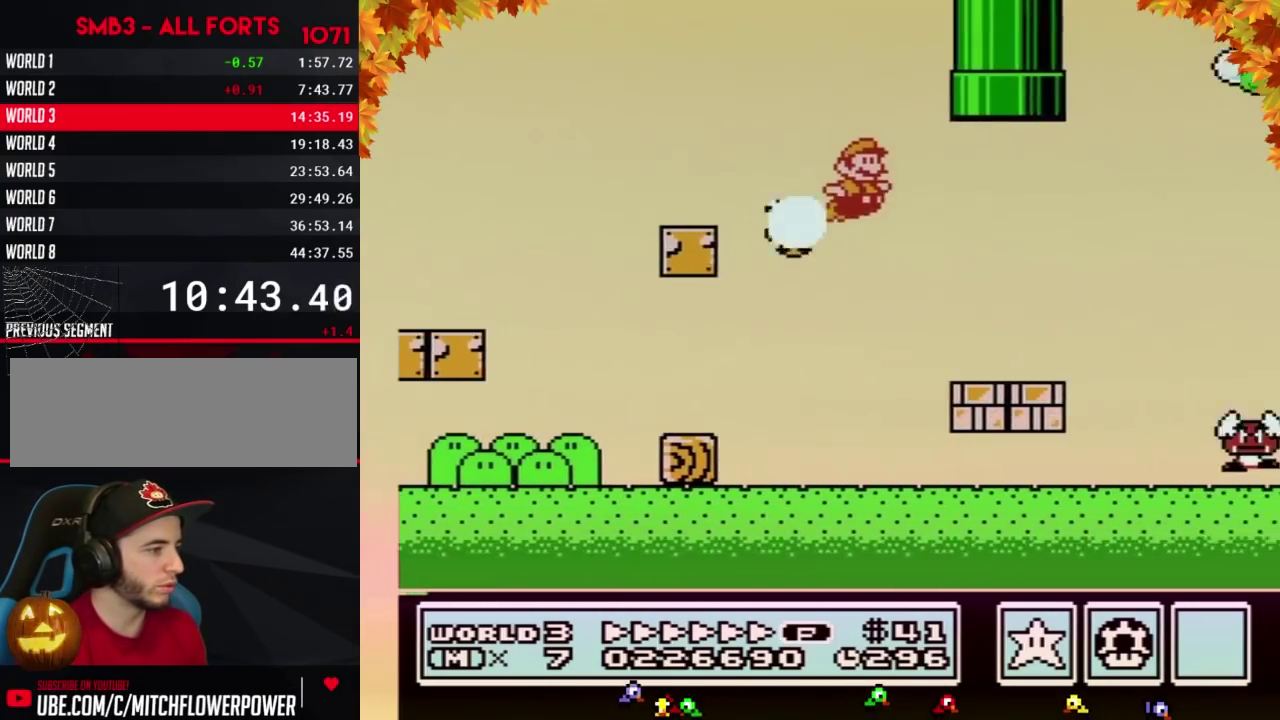
{"dt_ms": 500, "buttons": ["A", "B", "DPAD_RIGHT"], "events": [[250, "B", "up"], [317, "B", "down"], [350, "A", "down"]]}
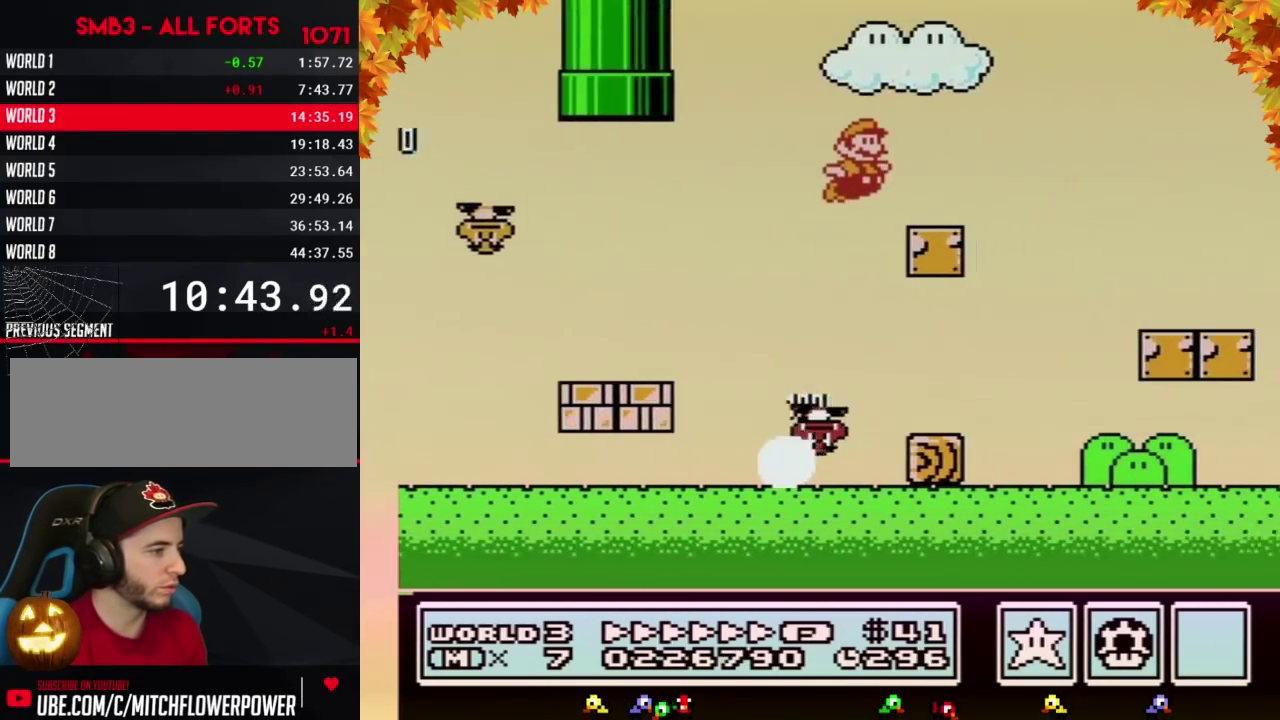
{"dt_ms": 500, "buttons": ["B", "DPAD_RIGHT"], "events": [[183, "A", "up"], [217, "B", "up"], [383, "B", "down"]]}
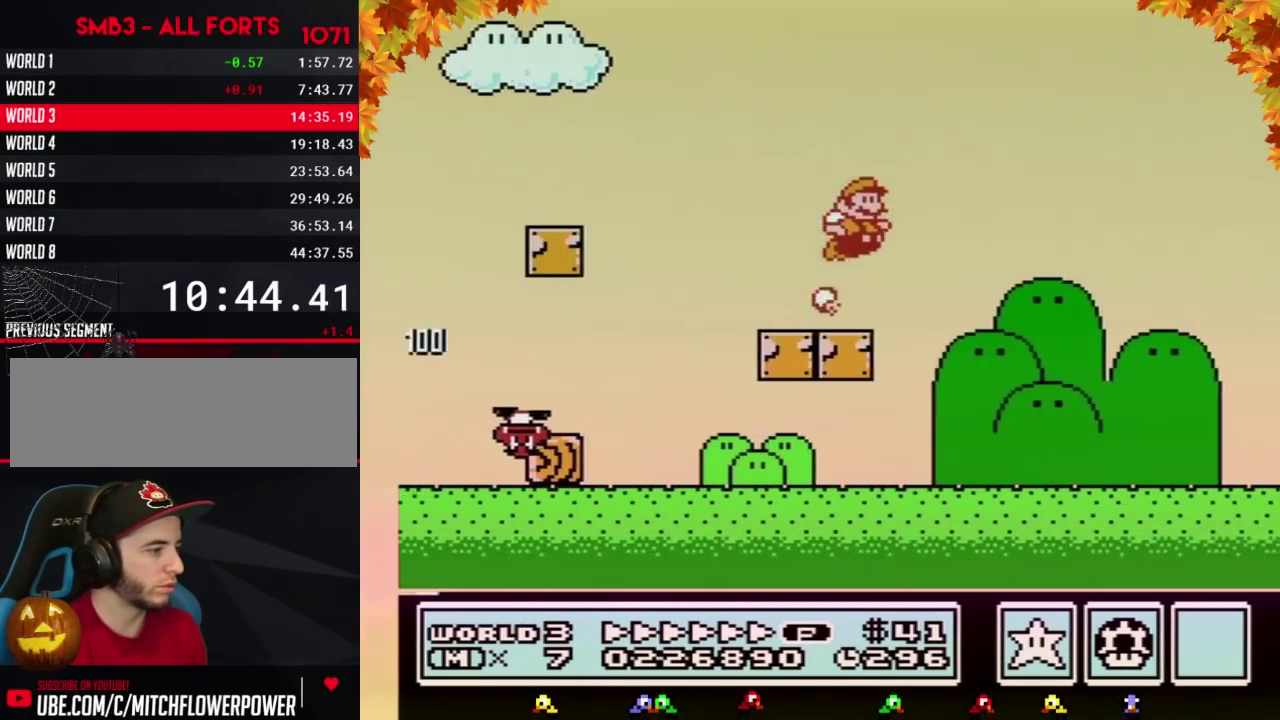
{"dt_ms": 500, "buttons": ["B", "DPAD_RIGHT"], "events": []}
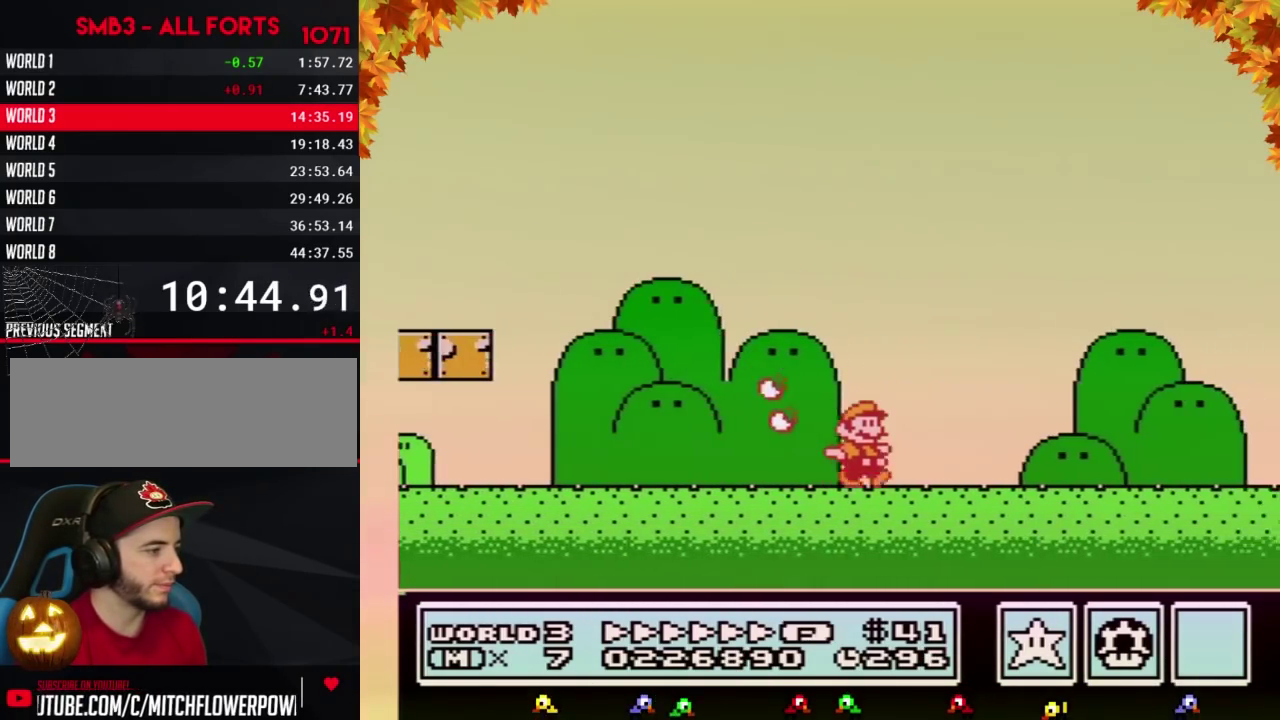
{"dt_ms": 500, "buttons": ["B", "DPAD_RIGHT"], "events": []}
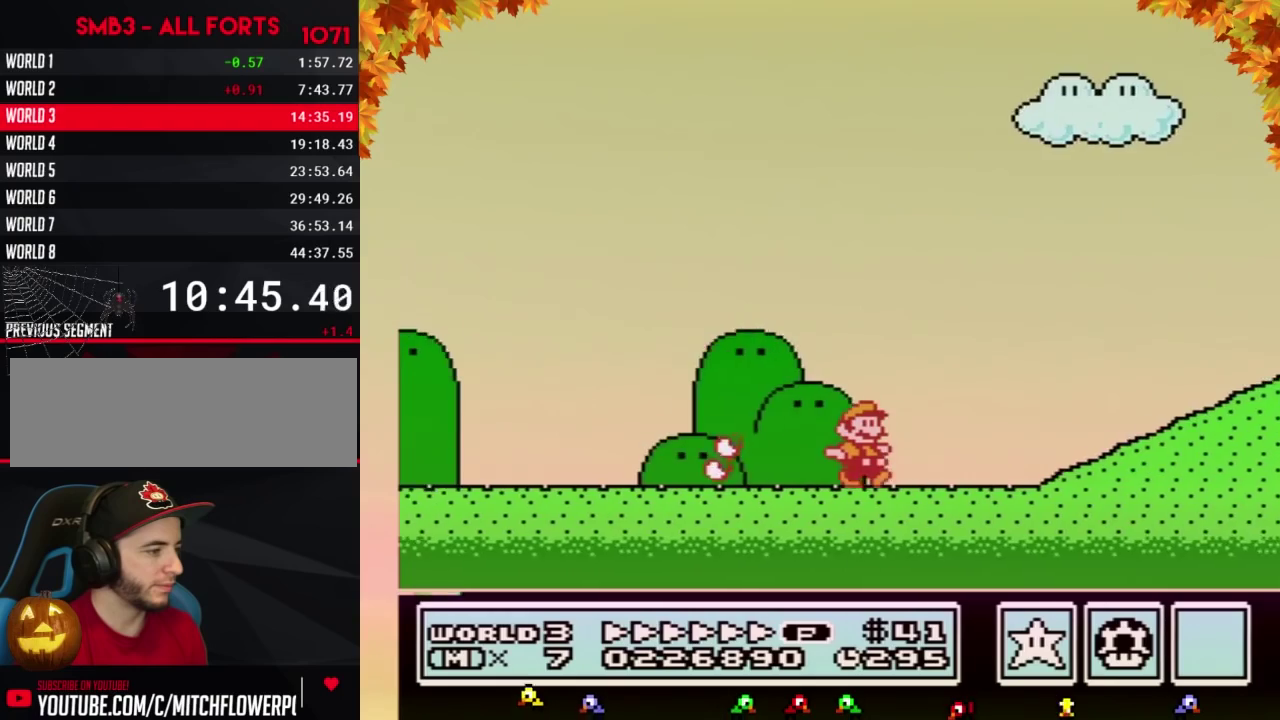
{"dt_ms": 500, "buttons": ["A", "B", "DPAD_RIGHT"], "events": [[217, "A", "down"]]}
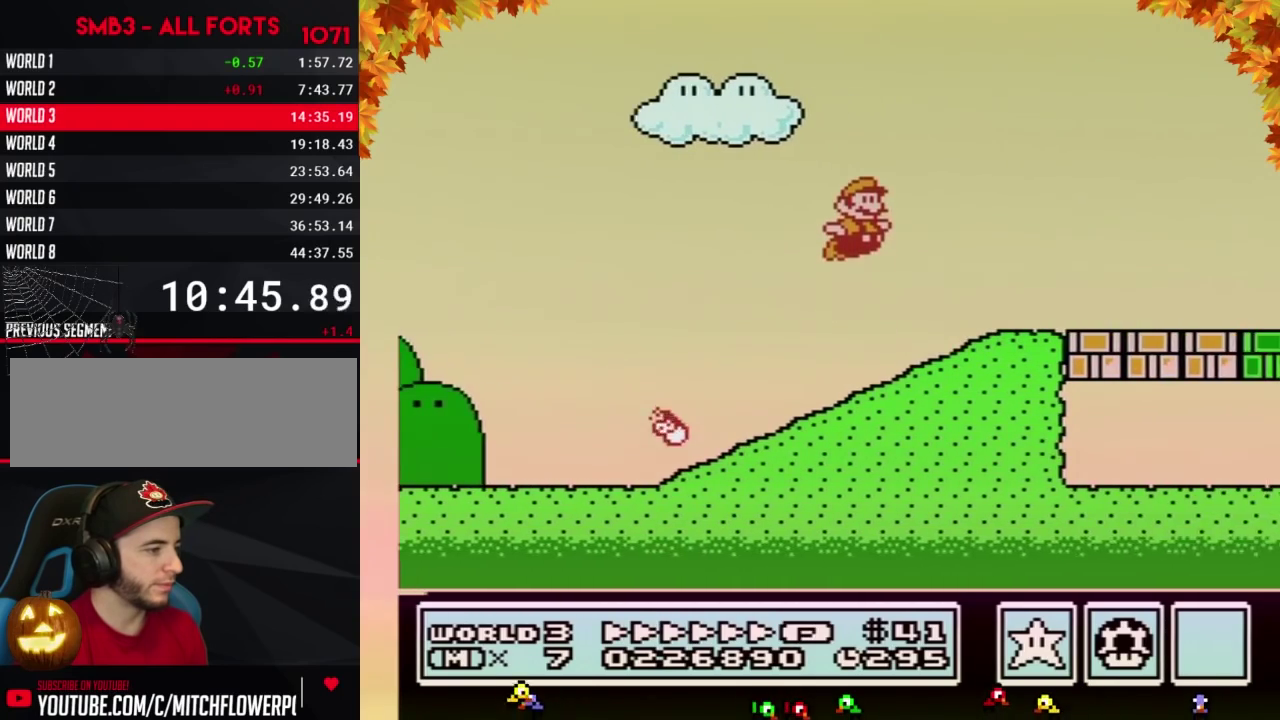
{"dt_ms": 500, "buttons": ["B", "DPAD_RIGHT"], "events": [[33, "A", "up"]]}
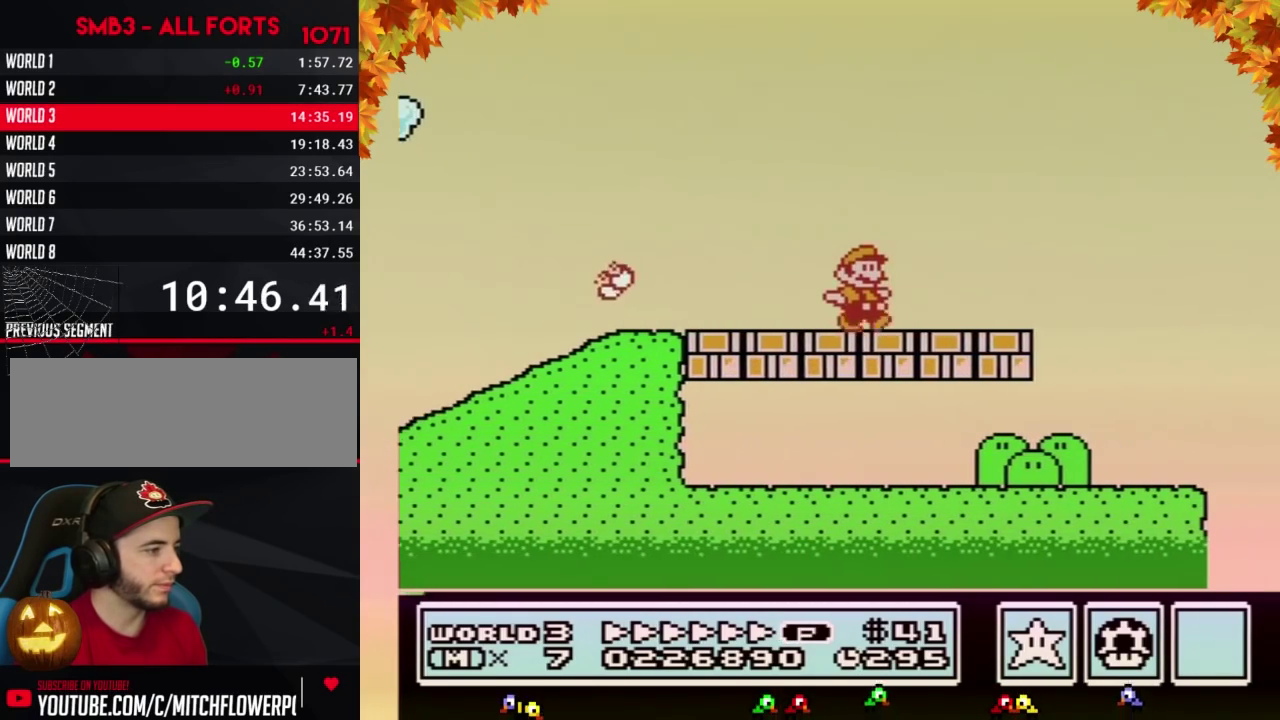
{"dt_ms": 500, "buttons": ["A", "B", "DPAD_RIGHT"], "events": [[217, "A", "down"]]}
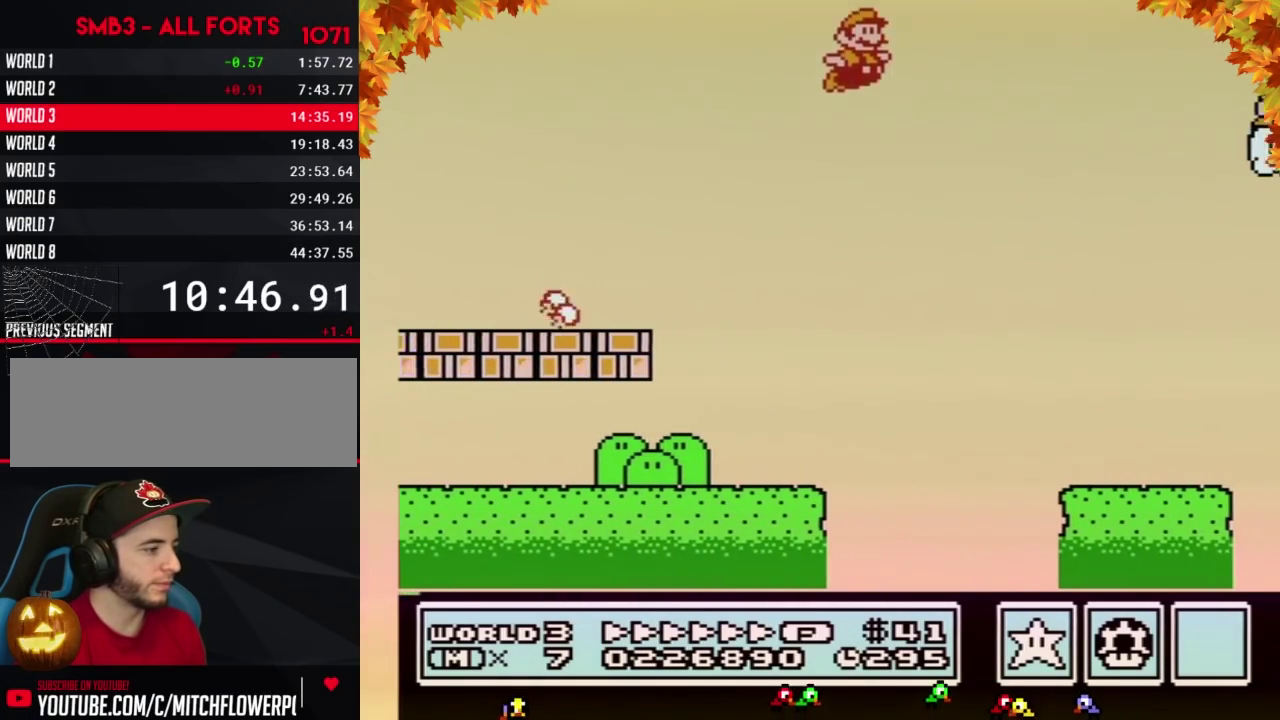
{"dt_ms": 500, "buttons": ["A", "B", "DPAD_RIGHT"], "events": []}
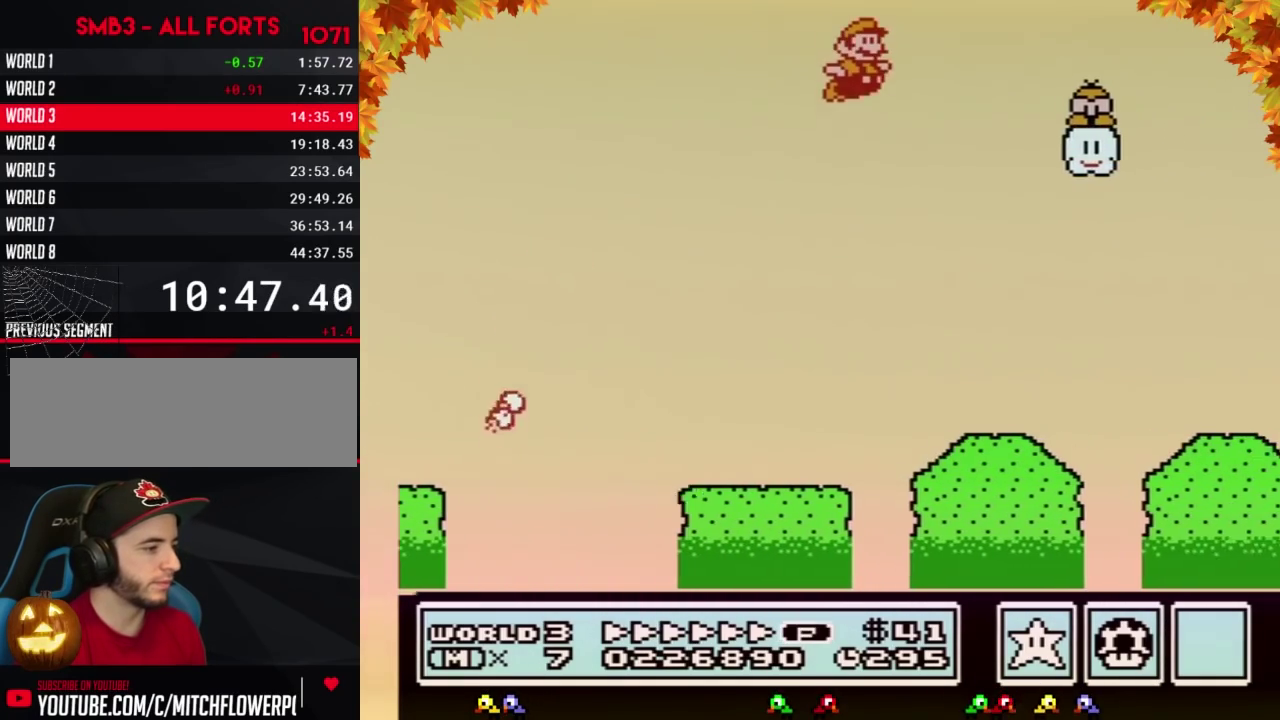
{"dt_ms": 500, "buttons": ["B", "DPAD_RIGHT"], "events": [[417, "A", "up"]]}
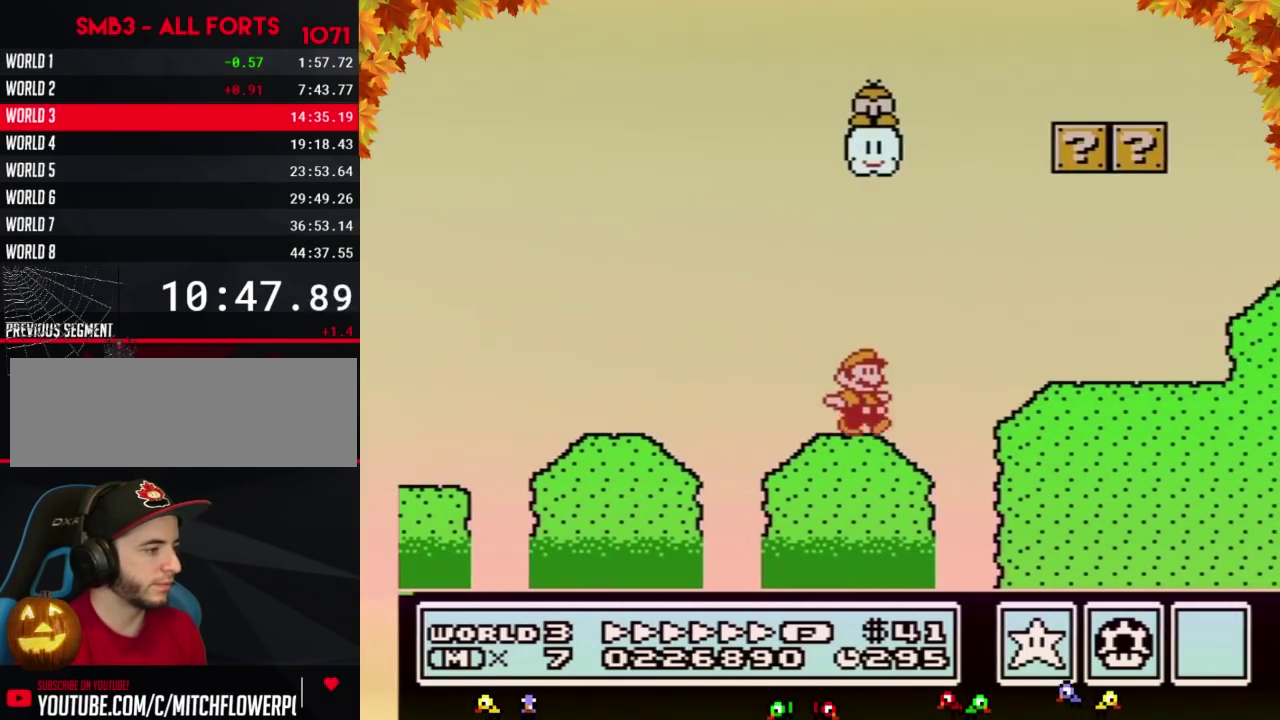
{"dt_ms": 500, "buttons": ["B", "DPAD_RIGHT"], "events": [[167, "A", "down"], [333, "A", "up"]]}
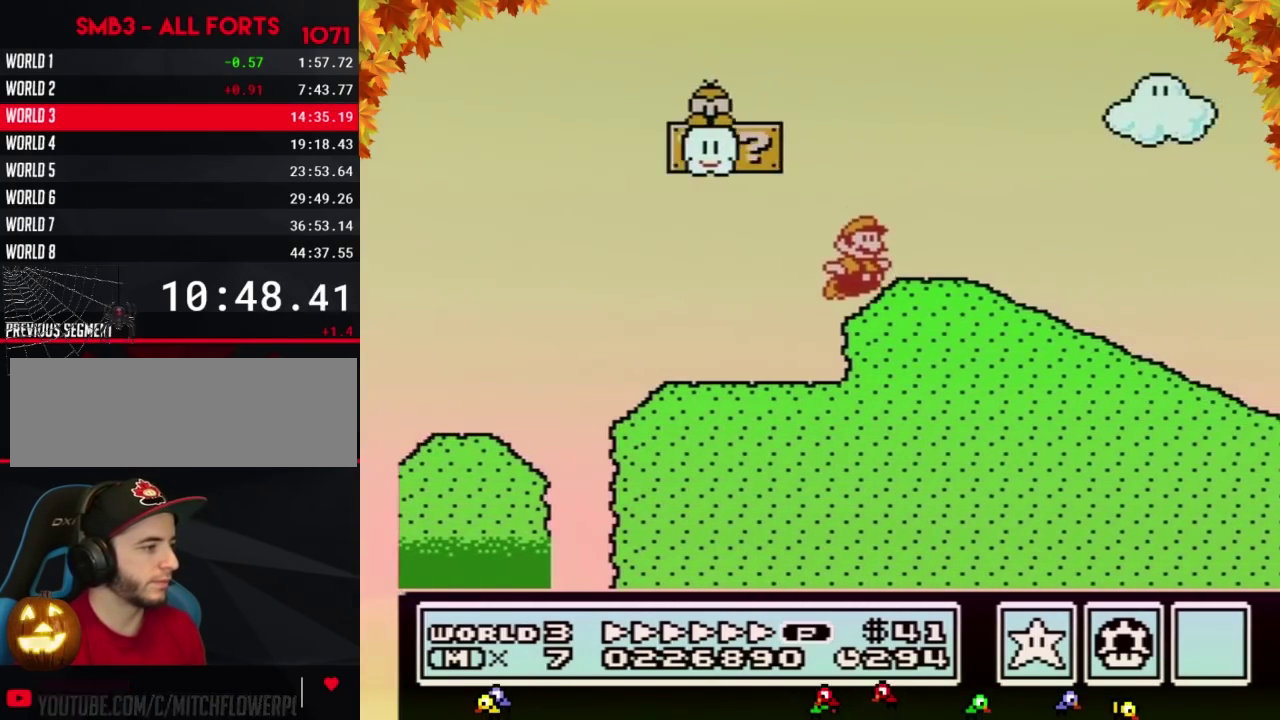
{"dt_ms": 500, "buttons": ["B", "DPAD_RIGHT"], "events": []}
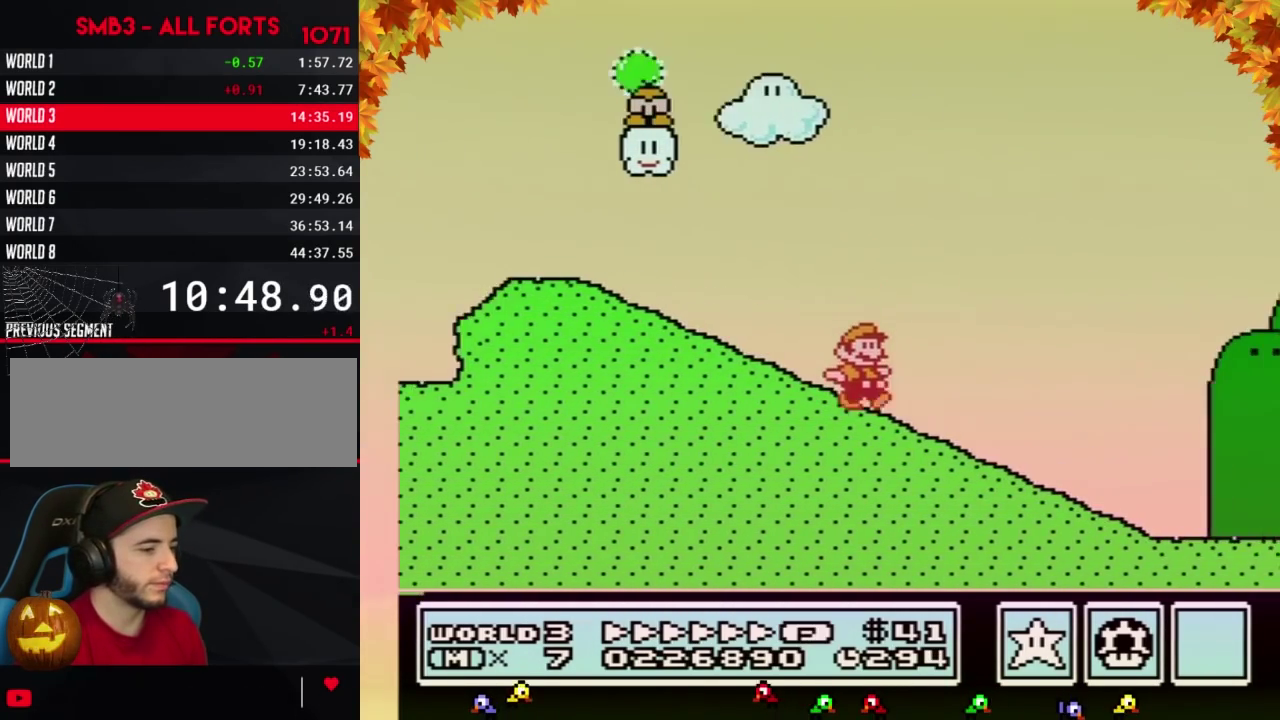
{"dt_ms": 500, "buttons": ["B", "DPAD_RIGHT"], "events": []}
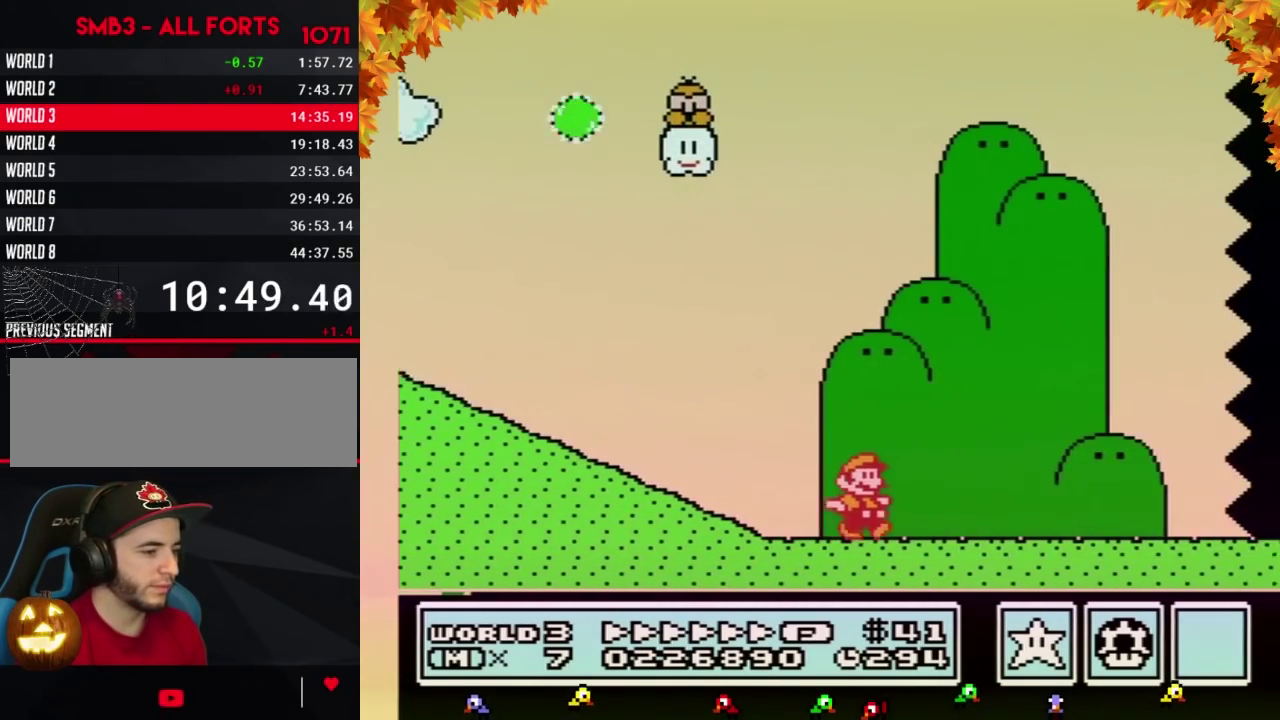
{"dt_ms": 1000, "buttons": ["B", "DPAD_RIGHT"], "events": []}
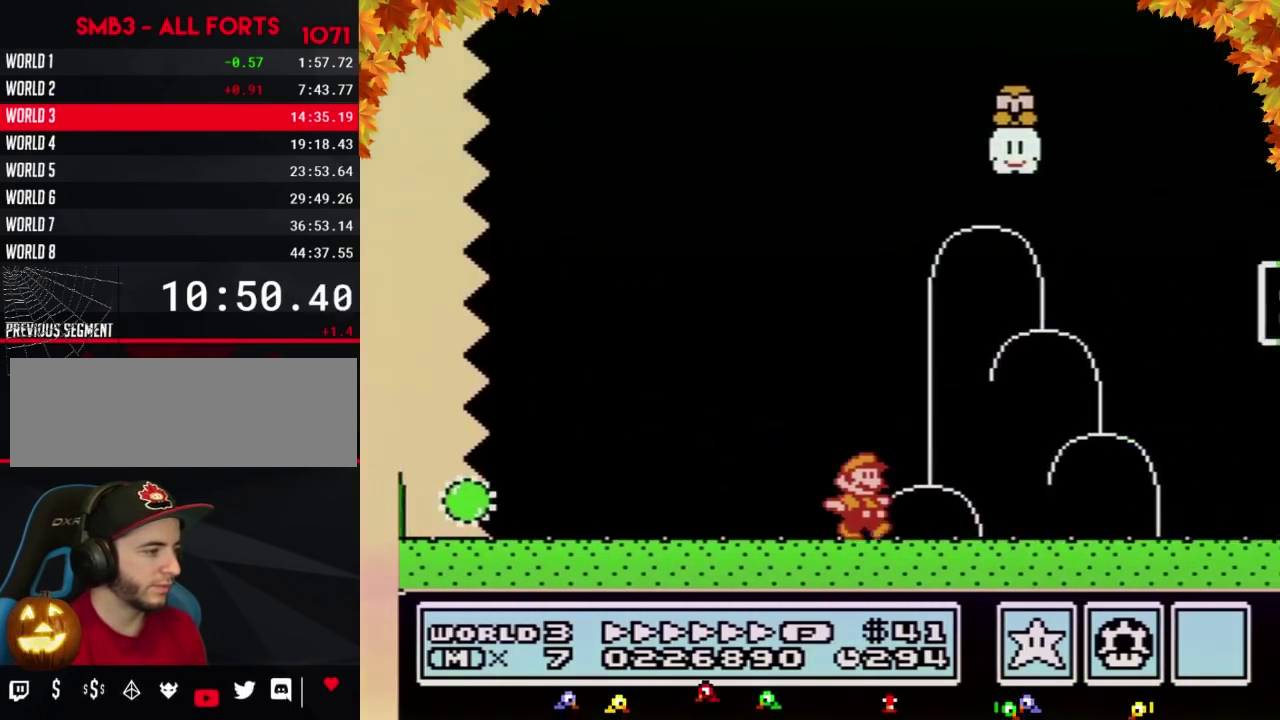
{"dt_ms": 500, "buttons": ["DPAD_RIGHT"], "events": [[350, "A", "down"], [450, "A", "up"], [483, "B", "up"]]}
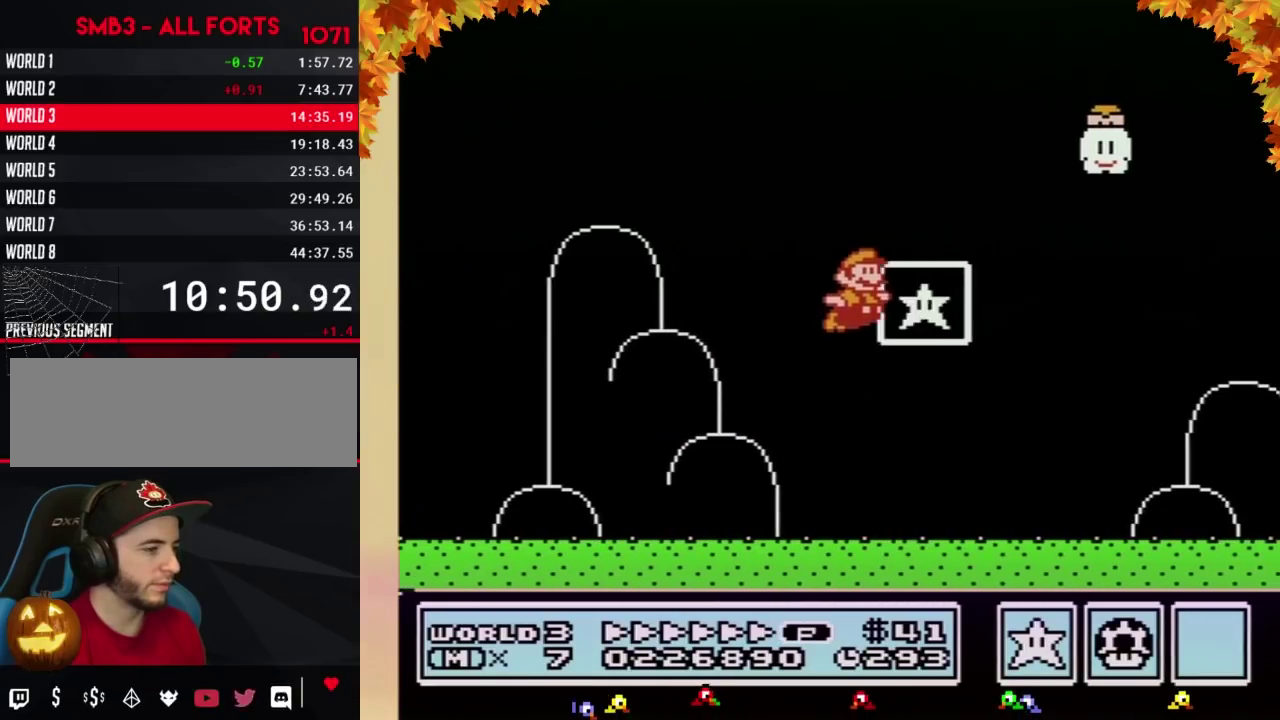
{"dt_ms": 500, "buttons": [], "events": [[83, "B", "down"], [150, "B", "up"], [150, "DPAD_RIGHT", "up"]]}